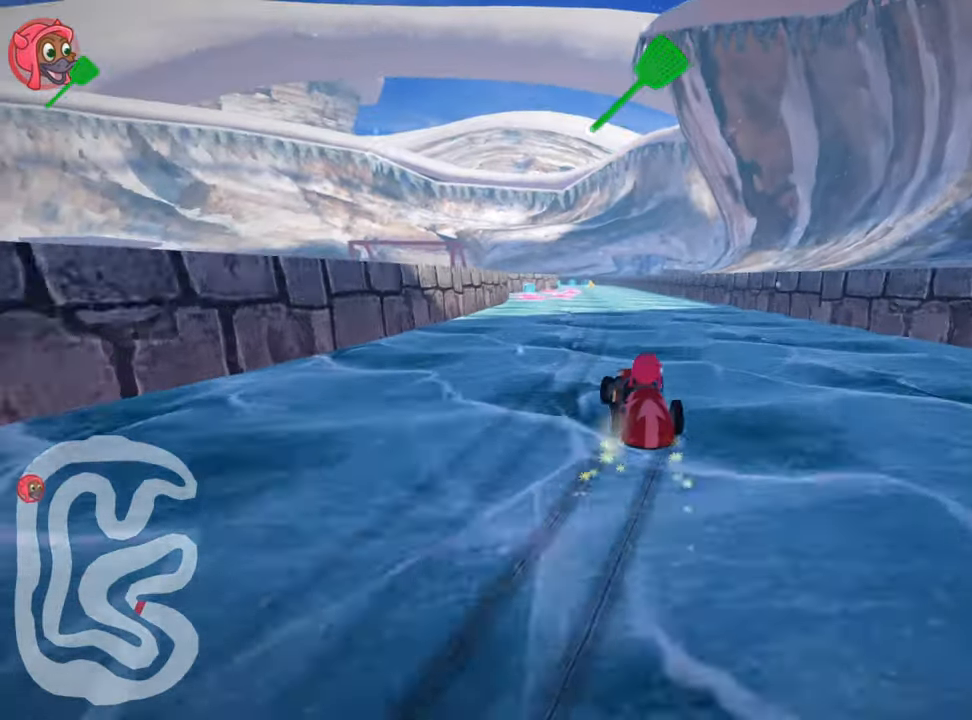
Gameplay with keyboard; each line is a JSON object with the keys held at the frame after it. "events" lists presses ("down") and releases ("up") of "down", "fire", "flag", "left", "look", "nitro", "right", "skid" and "up" between this image and that frame as [ms after this image, input, new state], when the widget could be followed in between. No other keys are recorded. Mouse input is not recorded. Key names are as the overlay labels them; some are game actions (e.g. jump) rather than physical keys.
{"keys": ["nitro", "right", "skid", "up"], "events": [[350, "nitro", "down"]]}
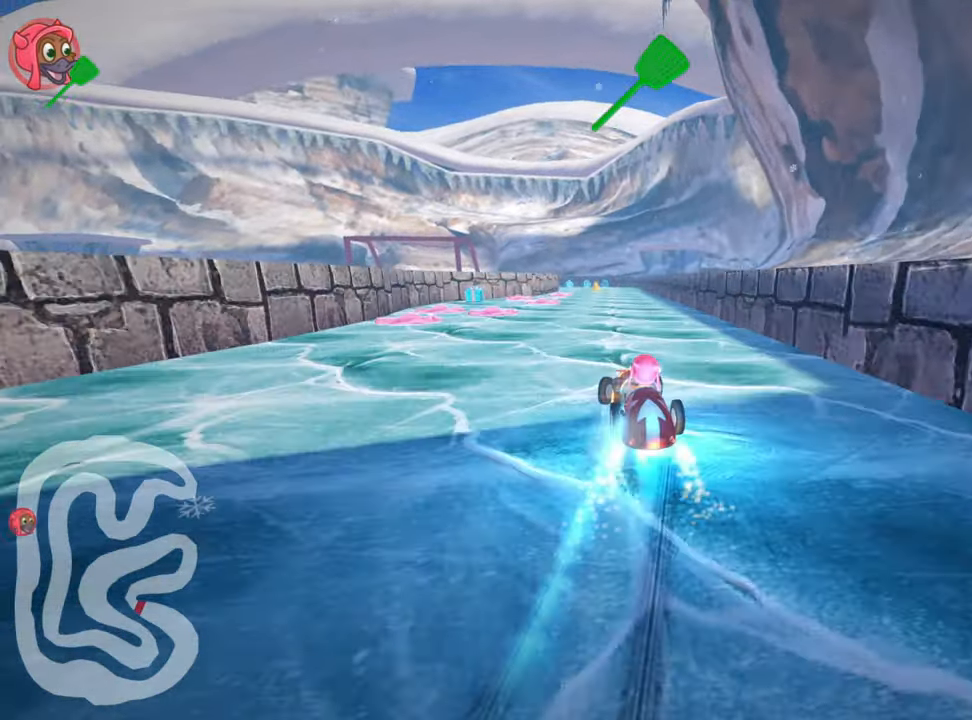
{"keys": ["nitro", "right", "skid", "up"], "events": []}
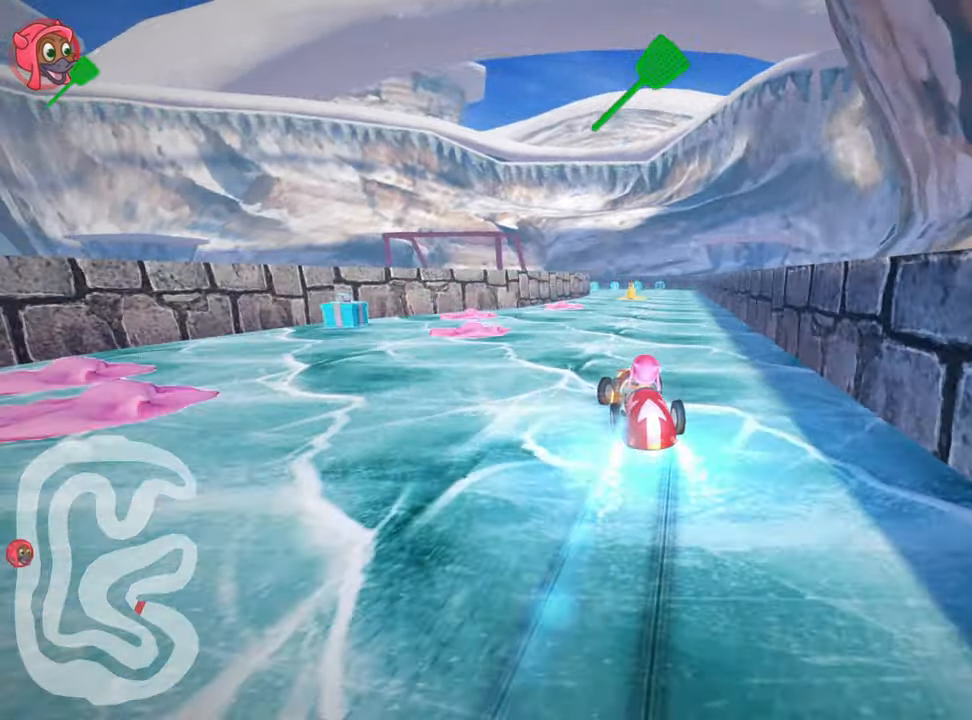
{"keys": ["up"], "events": [[150, "skid", "up"], [250, "nitro", "up"], [333, "right", "up"]]}
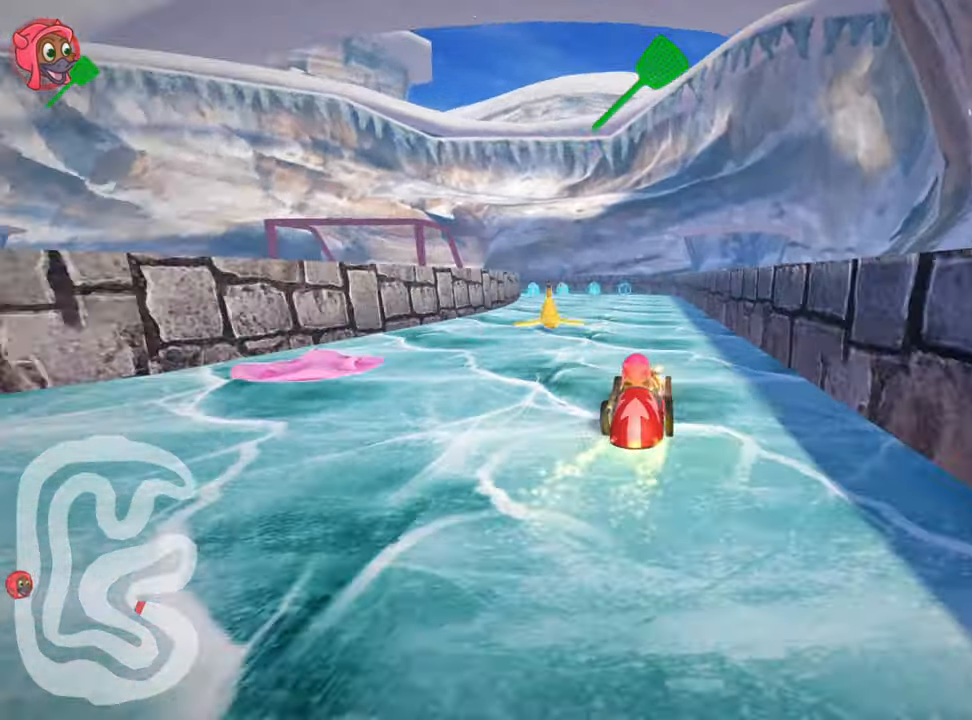
{"keys": ["up"], "events": [[50, "left", "down"], [300, "left", "up"]]}
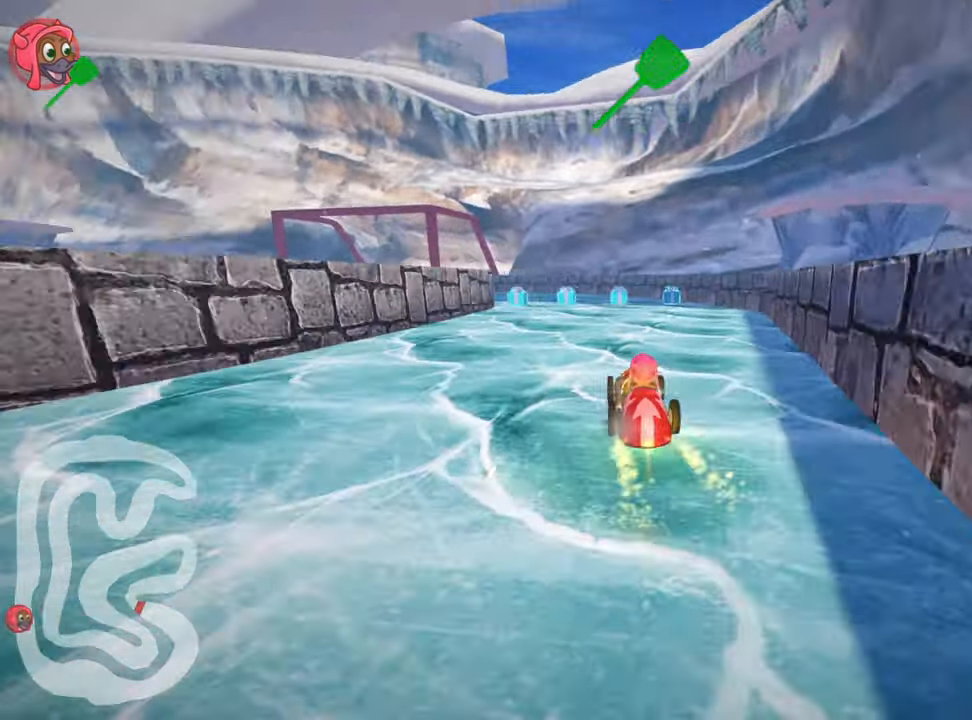
{"keys": ["skid", "up"], "events": [[16, "right", "down"], [150, "right", "up"], [216, "skid", "down"], [233, "left", "down"], [433, "left", "up"]]}
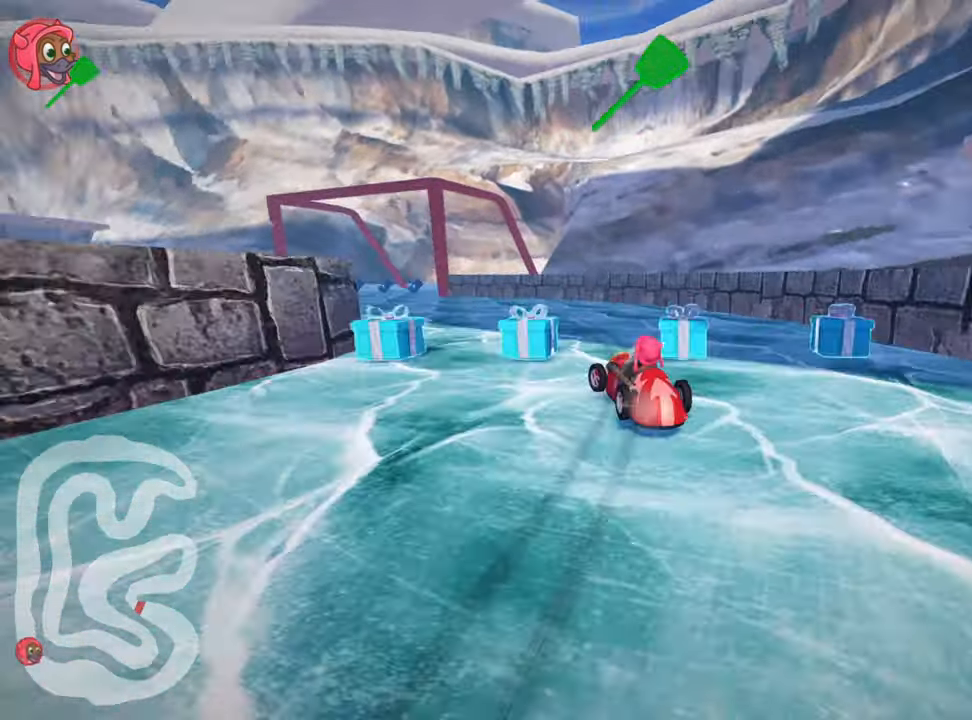
{"keys": ["right", "skid", "up"], "events": [[83, "left", "down"], [216, "nitro", "down"], [300, "left", "up"], [366, "right", "down"], [433, "nitro", "up"]]}
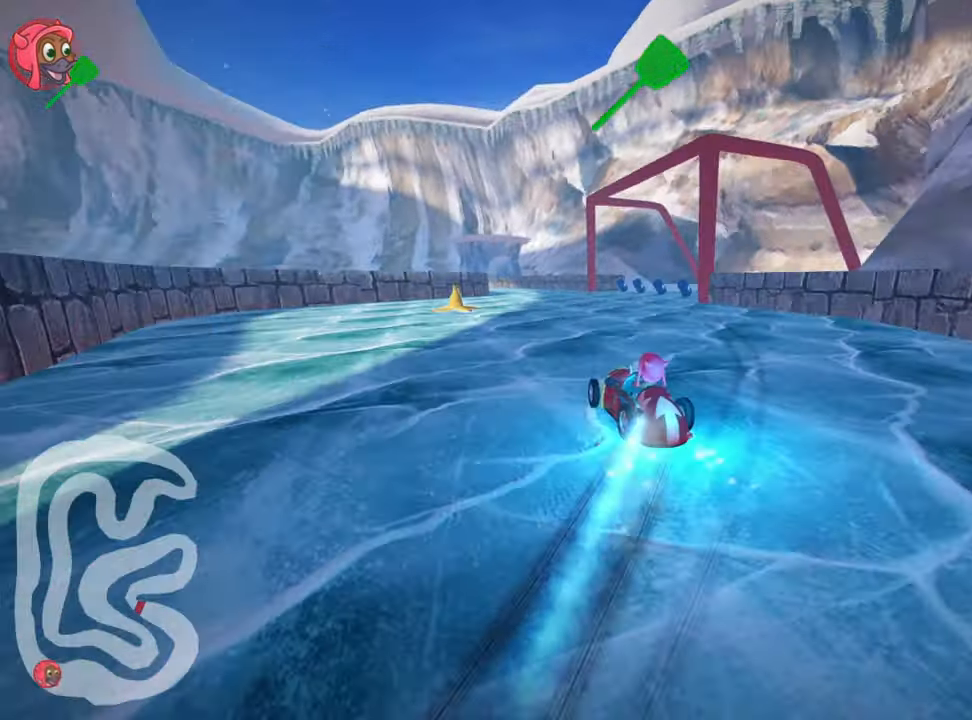
{"keys": ["left"], "events": [[233, "up", "up"], [250, "skid", "up"], [366, "right", "up"], [483, "left", "down"]]}
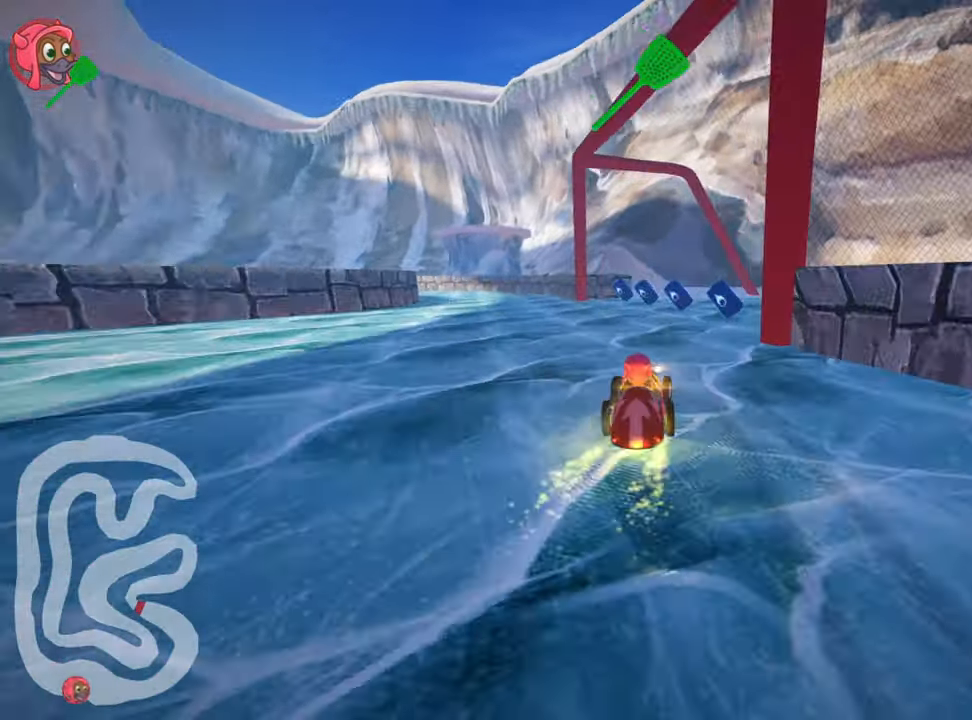
{"keys": ["left", "up"], "events": [[83, "up", "down"]]}
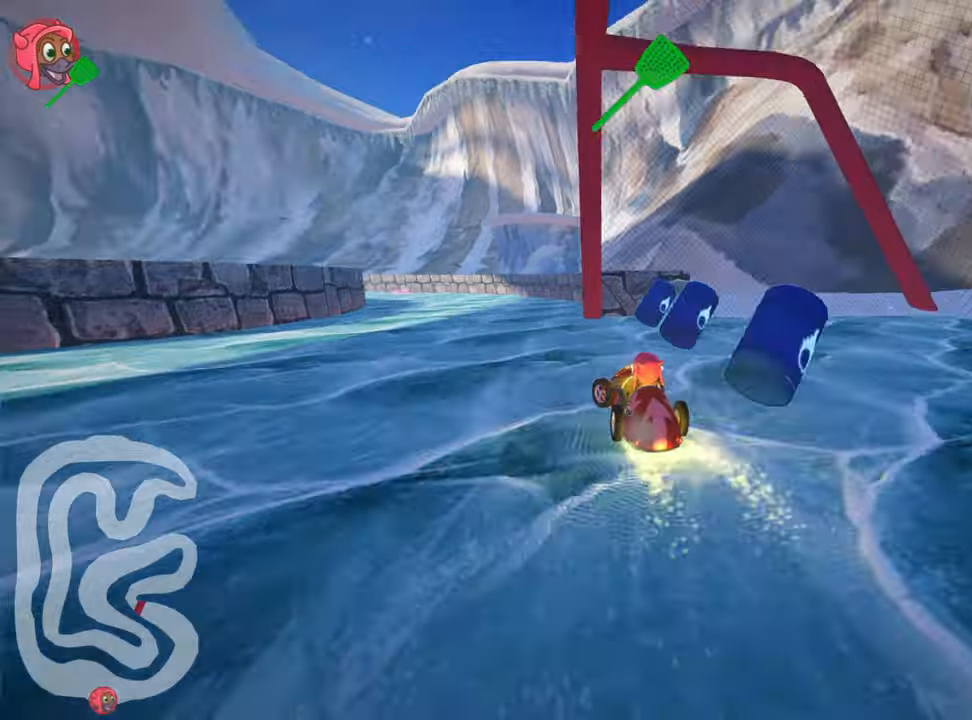
{"keys": ["left", "skid", "up"], "events": [[17, "nitro", "down"], [83, "left", "up"], [183, "right", "down"], [400, "right", "up"], [433, "left", "down"], [467, "skid", "down"], [500, "nitro", "up"]]}
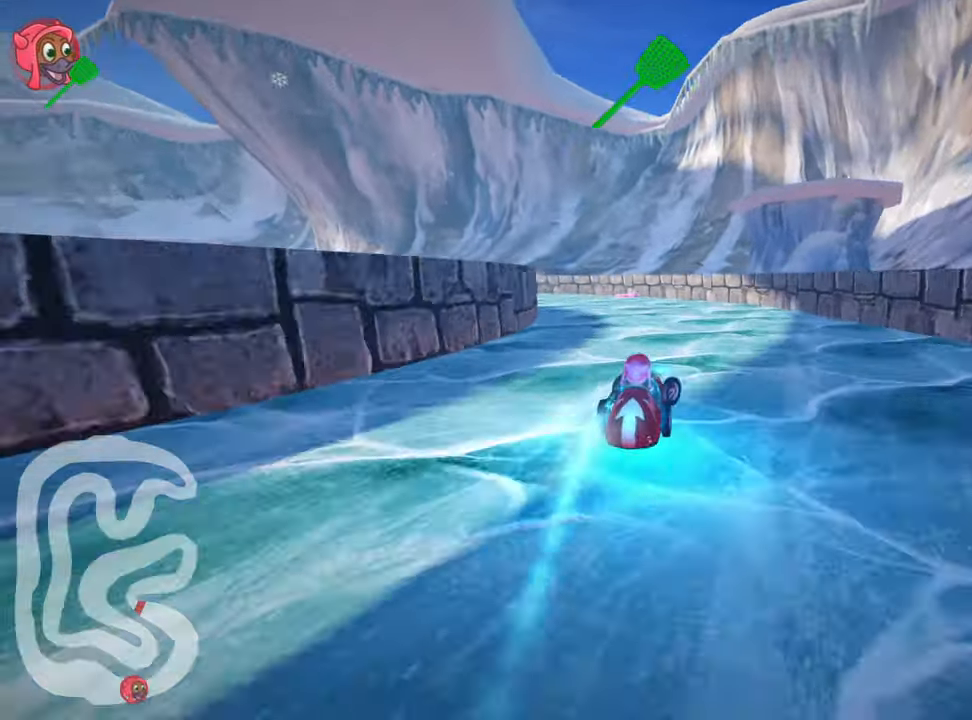
{"keys": ["left", "skid", "up"], "events": [[250, "left", "up"], [467, "left", "down"]]}
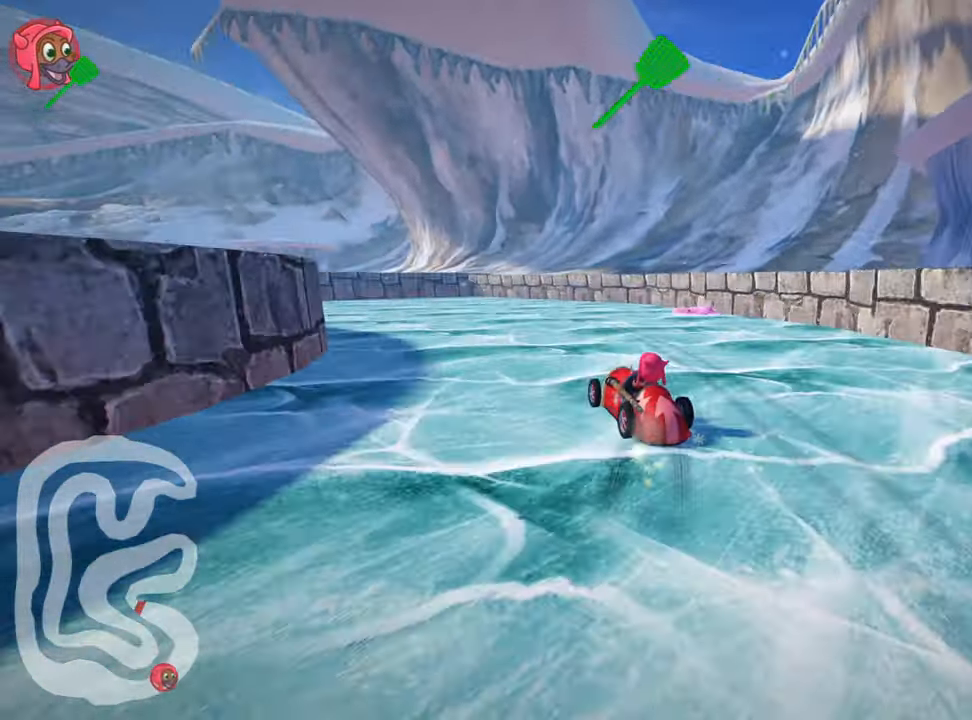
{"keys": ["left", "up"], "events": [[483, "skid", "up"]]}
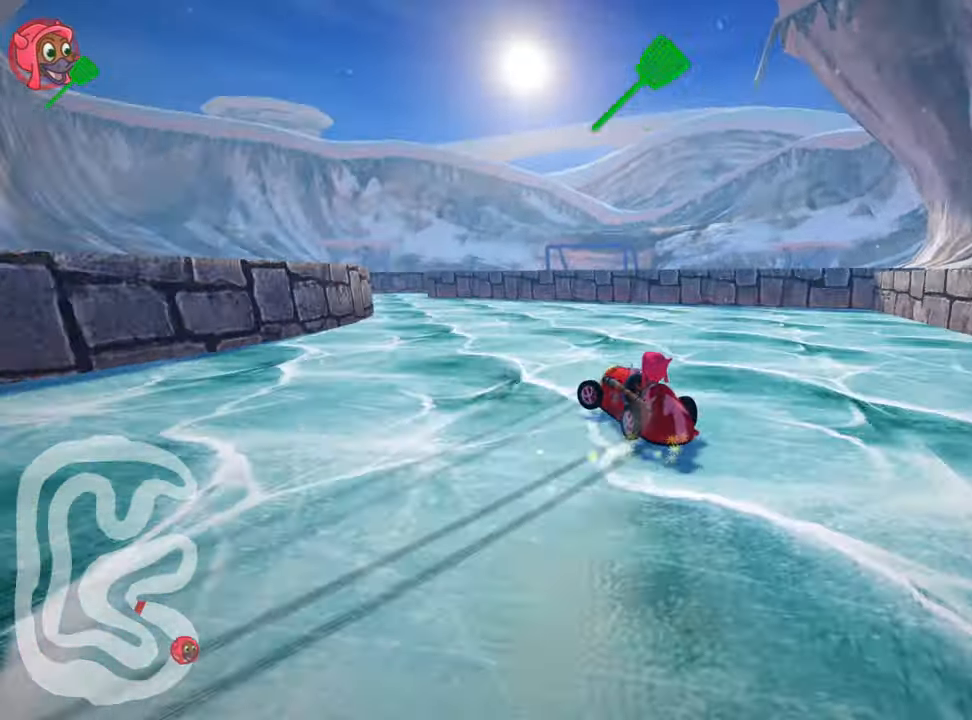
{"keys": [], "events": [[333, "up", "up"], [383, "left", "up"]]}
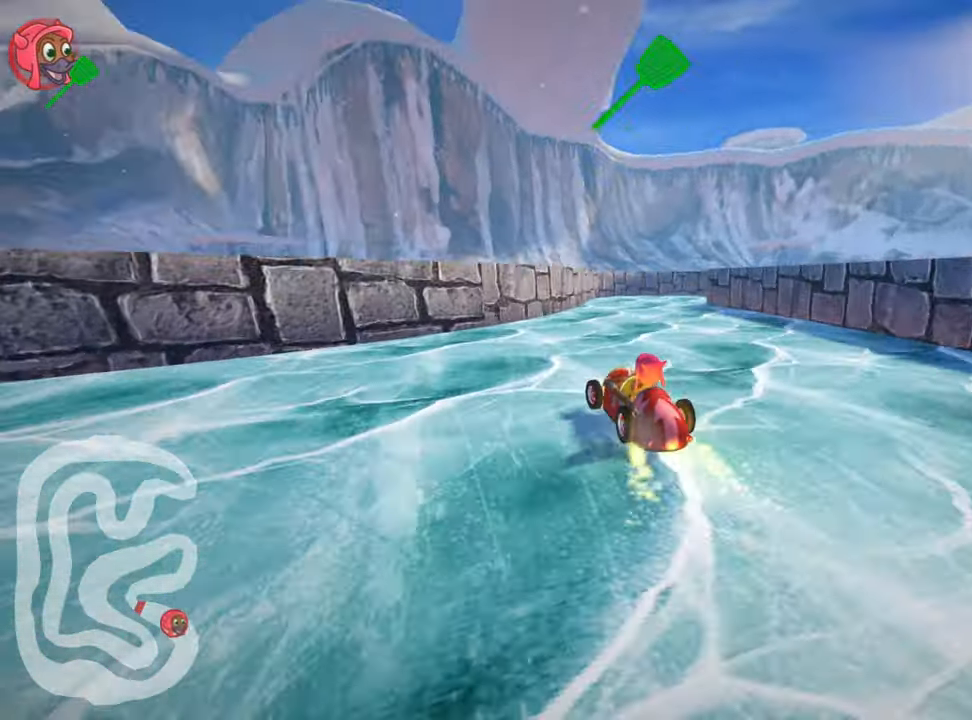
{"keys": ["right", "skid"], "events": [[83, "skid", "down"], [117, "right", "down"]]}
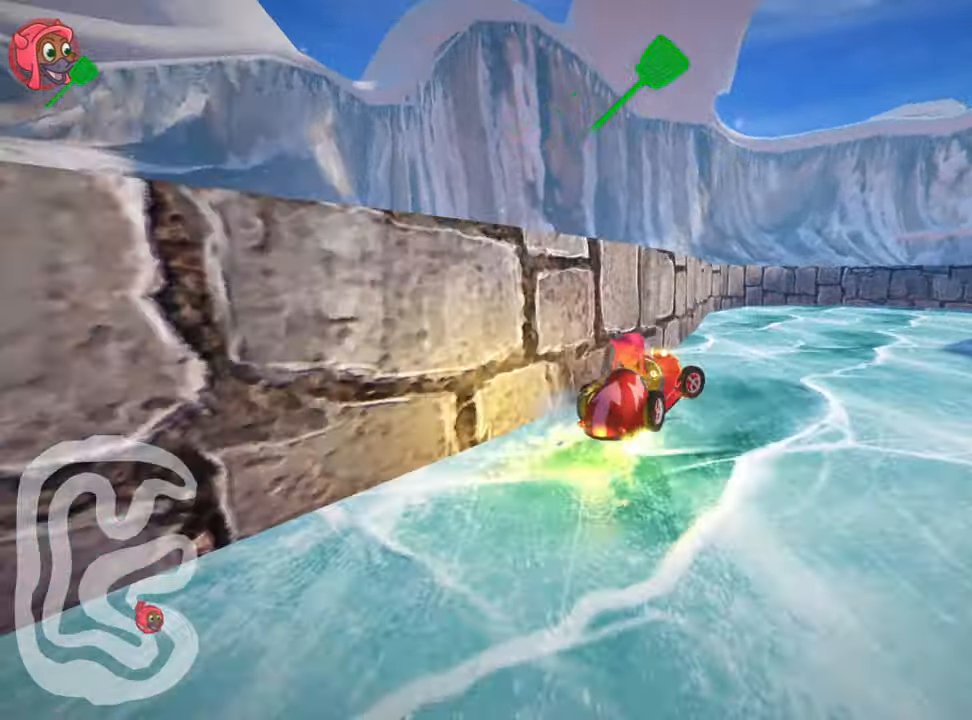
{"keys": ["right", "up"], "events": [[300, "skid", "up"], [400, "up", "down"]]}
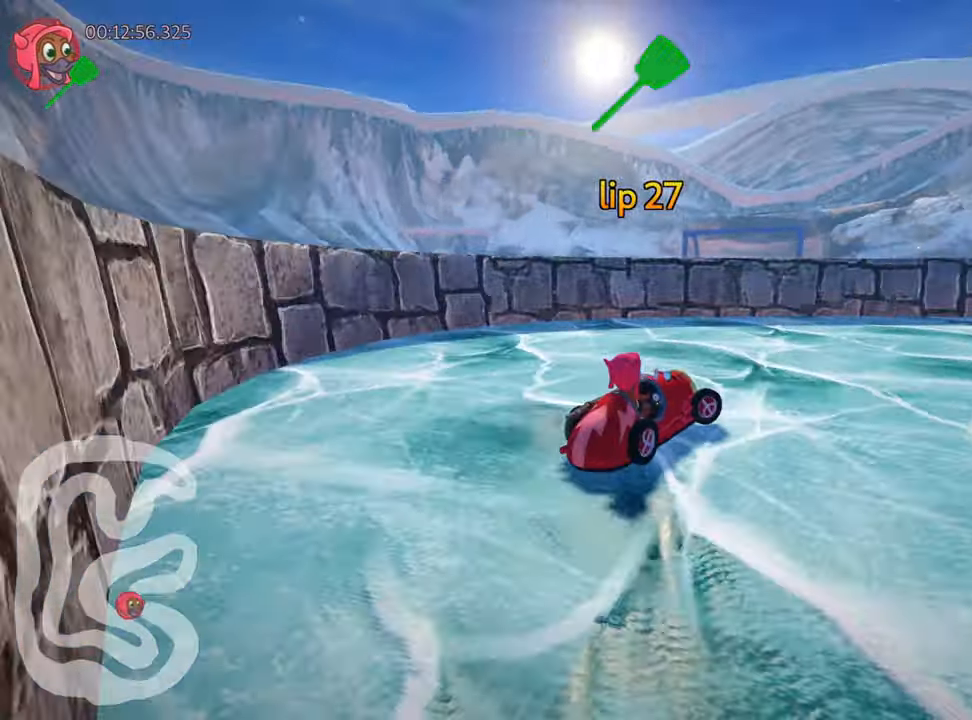
{"keys": ["right", "up"], "events": []}
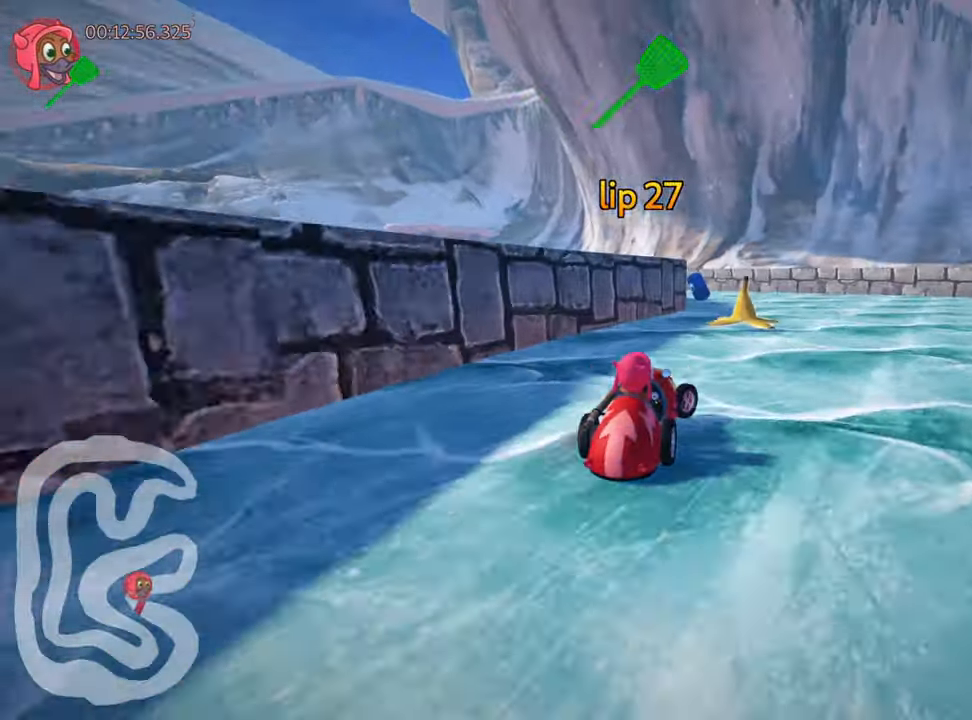
{"keys": ["left", "nitro", "skid", "up"], "events": [[200, "left", "down"], [200, "right", "up"], [233, "skid", "down"], [383, "nitro", "down"]]}
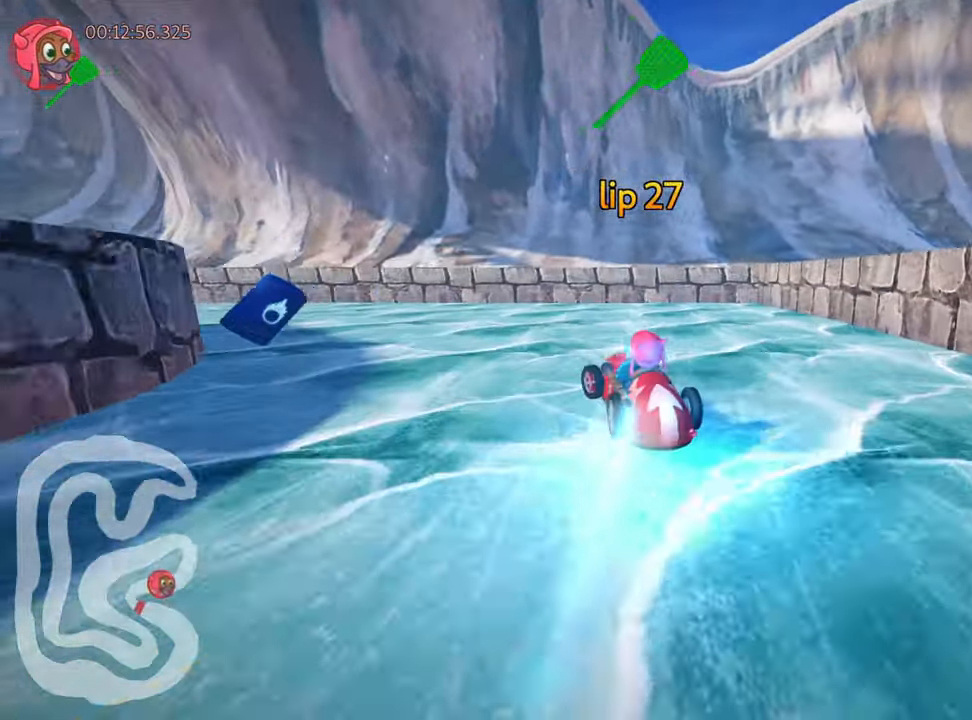
{"keys": ["left", "skid", "up"], "events": [[183, "nitro", "up"]]}
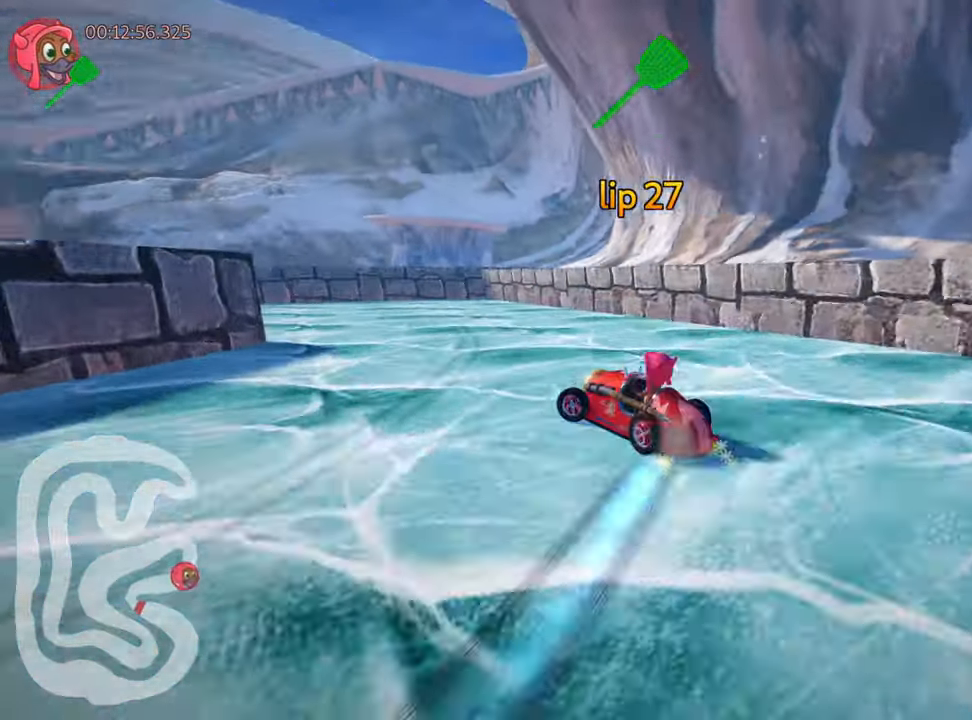
{"keys": ["left", "up"], "events": [[367, "skid", "up"]]}
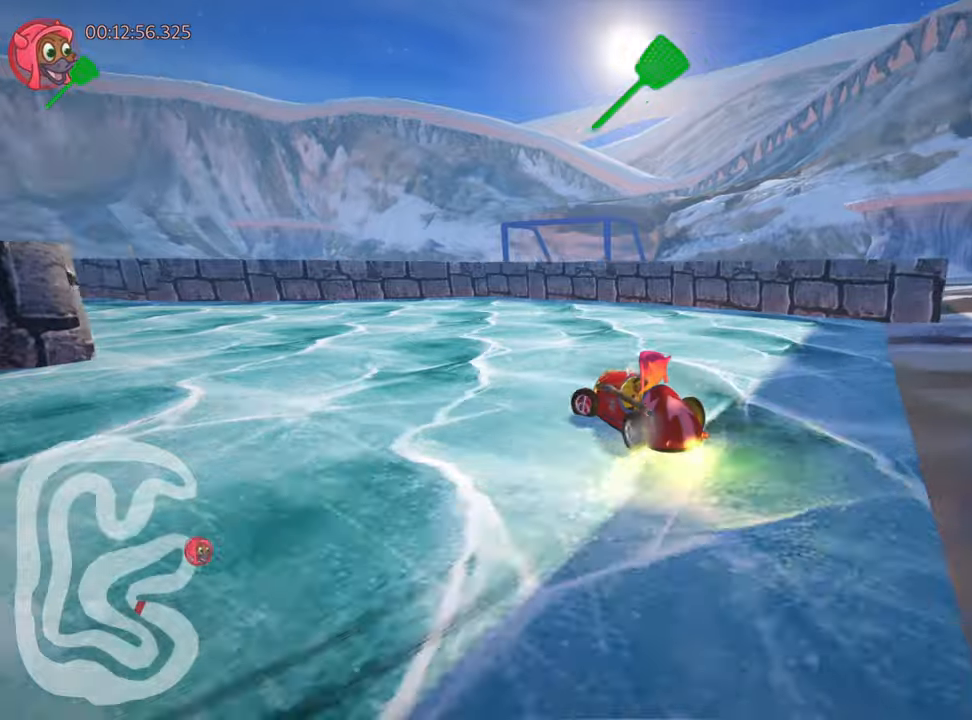
{"keys": ["left", "up"], "events": []}
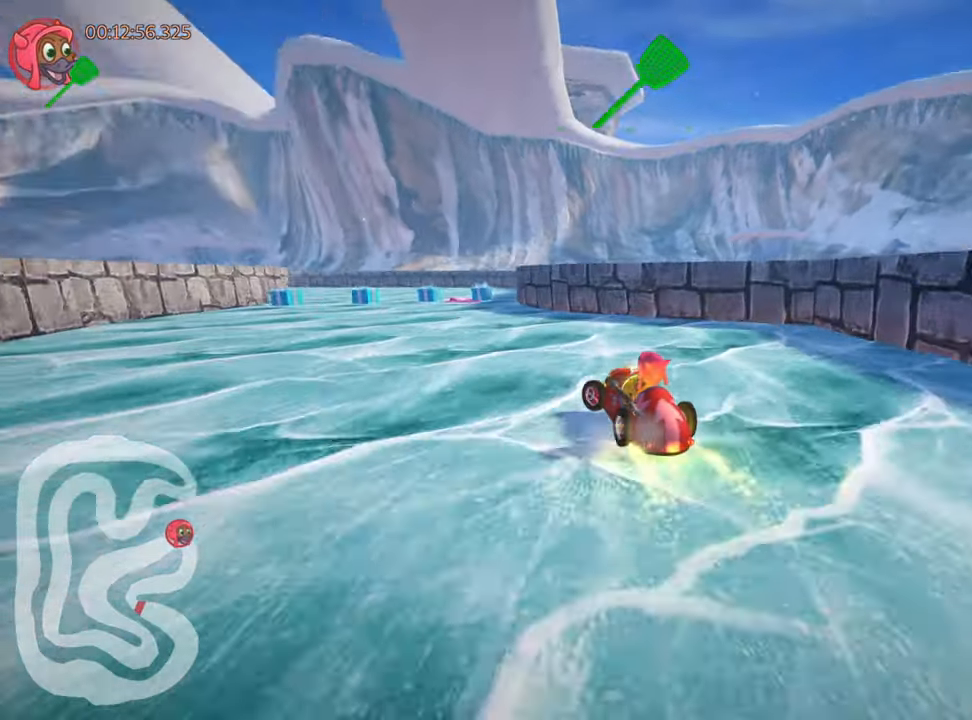
{"keys": ["right", "up"], "events": [[50, "left", "up"], [184, "nitro", "down"], [334, "nitro", "up"], [367, "right", "down"]]}
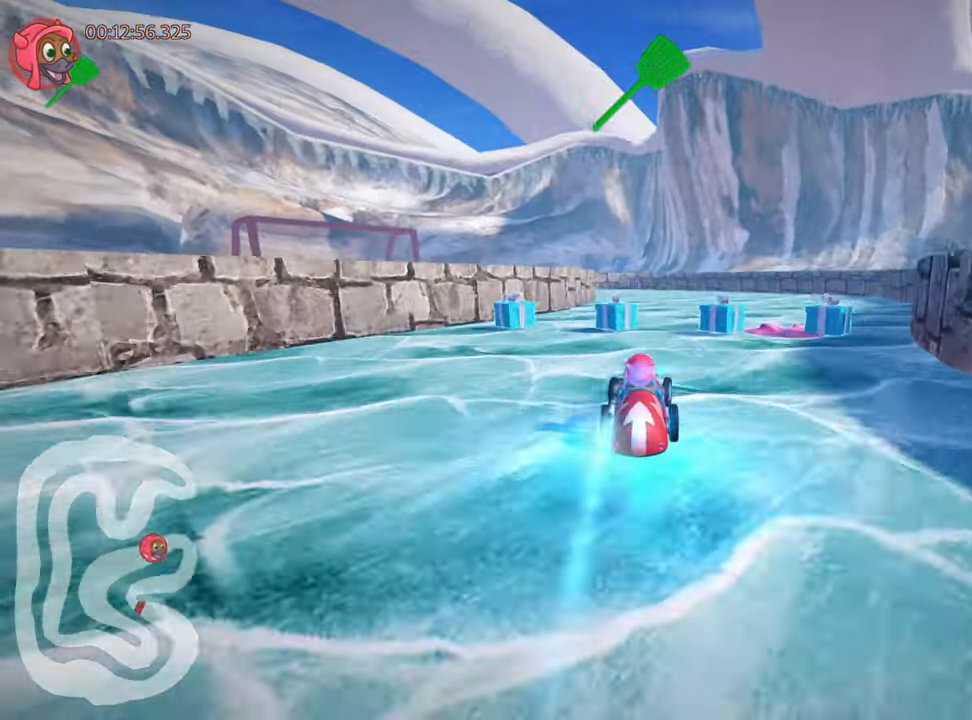
{"keys": ["left", "skid", "up"], "events": [[167, "right", "up"], [200, "left", "down"], [200, "skid", "down"]]}
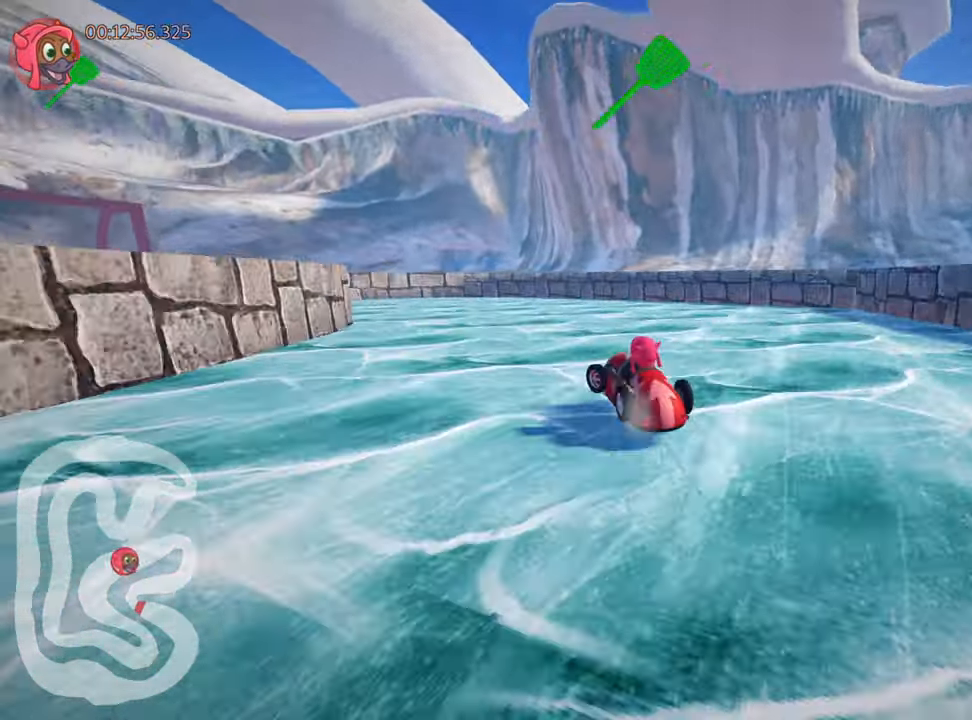
{"keys": ["left", "up"], "events": [[400, "skid", "up"]]}
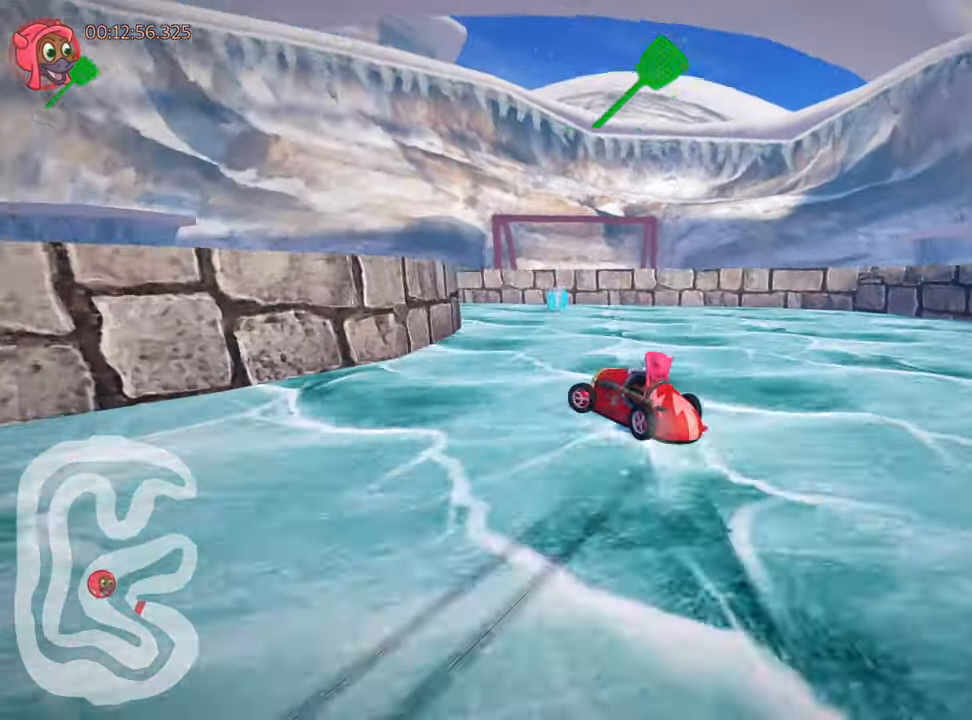
{"keys": [], "events": [[117, "left", "up"], [134, "up", "up"]]}
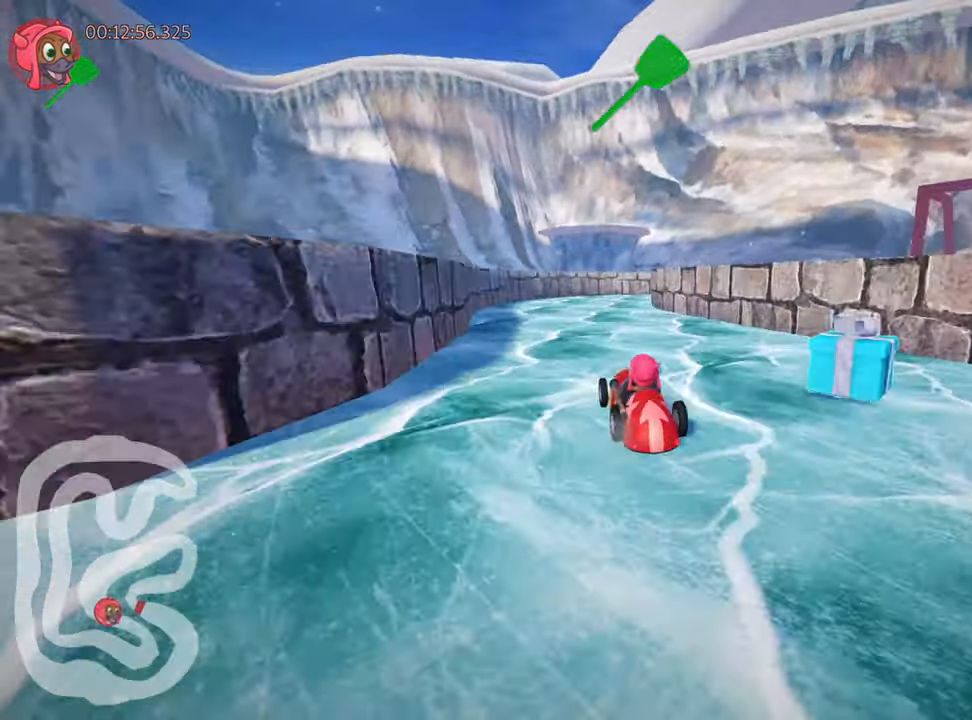
{"keys": ["right", "skid"], "events": [[167, "skid", "down"], [184, "right", "down"]]}
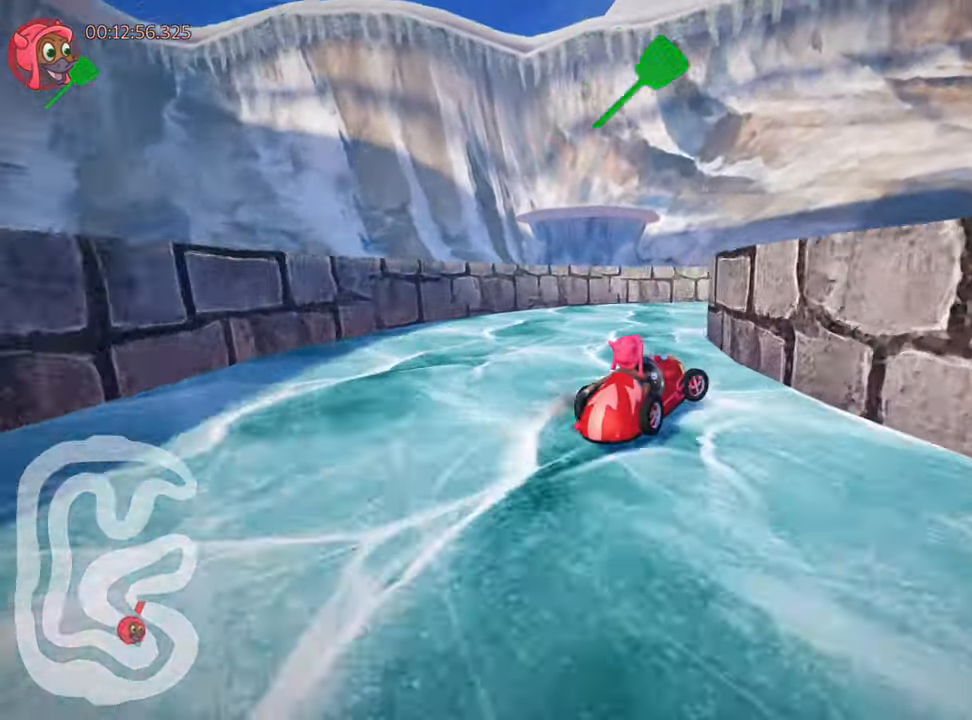
{"keys": ["nitro", "right", "up"], "events": [[300, "up", "down"], [400, "skid", "up"], [467, "nitro", "down"]]}
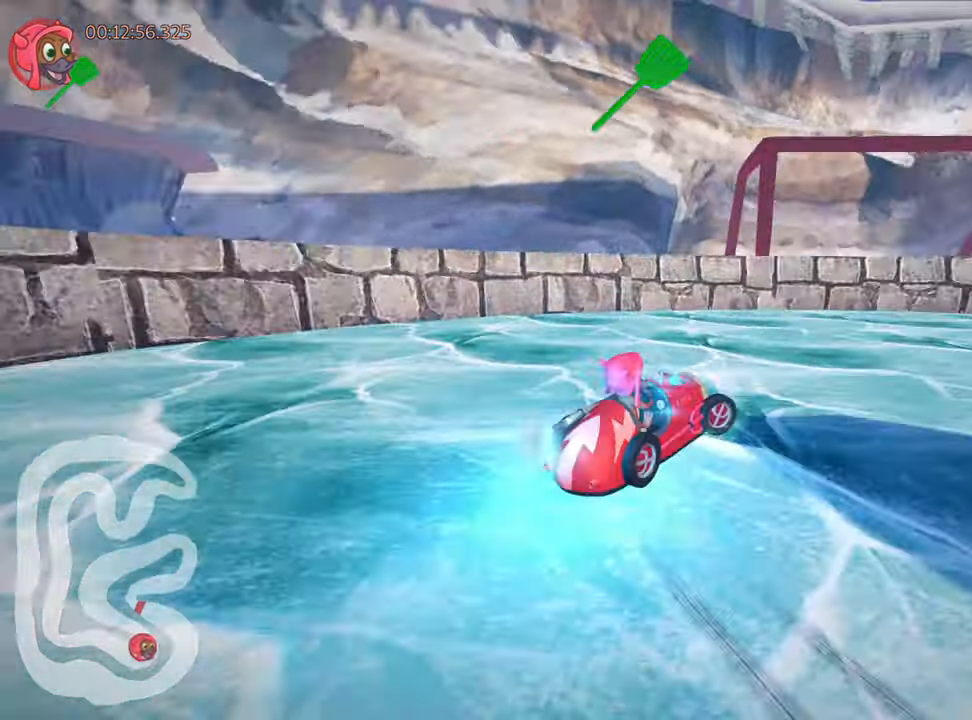
{"keys": ["nitro", "right", "up"], "events": []}
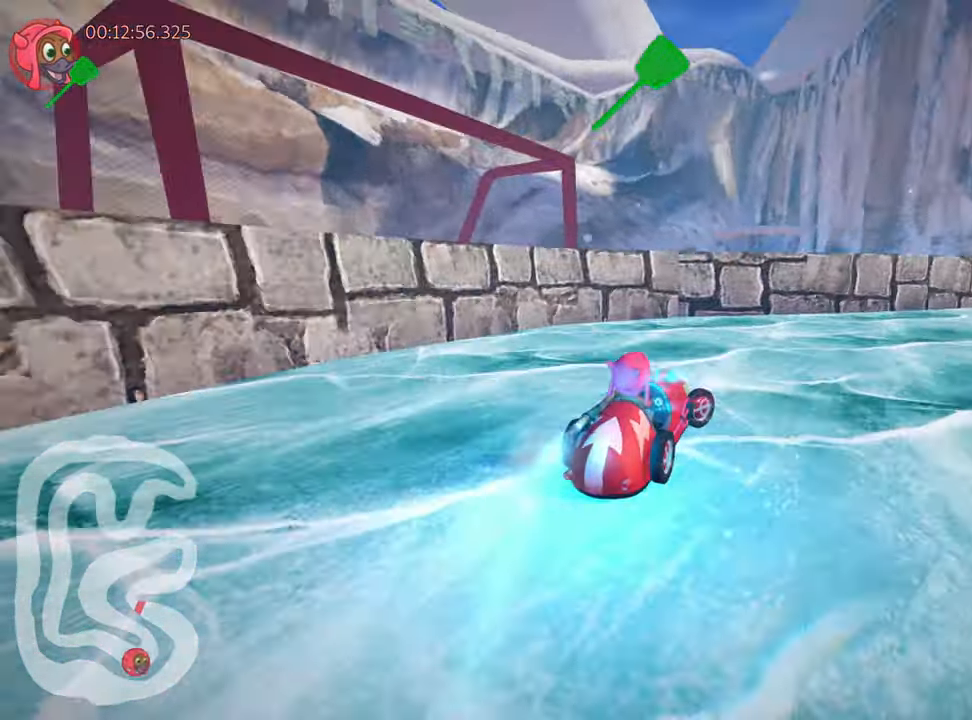
{"keys": ["left", "up"], "events": [[334, "right", "up"], [434, "left", "down"], [467, "nitro", "up"]]}
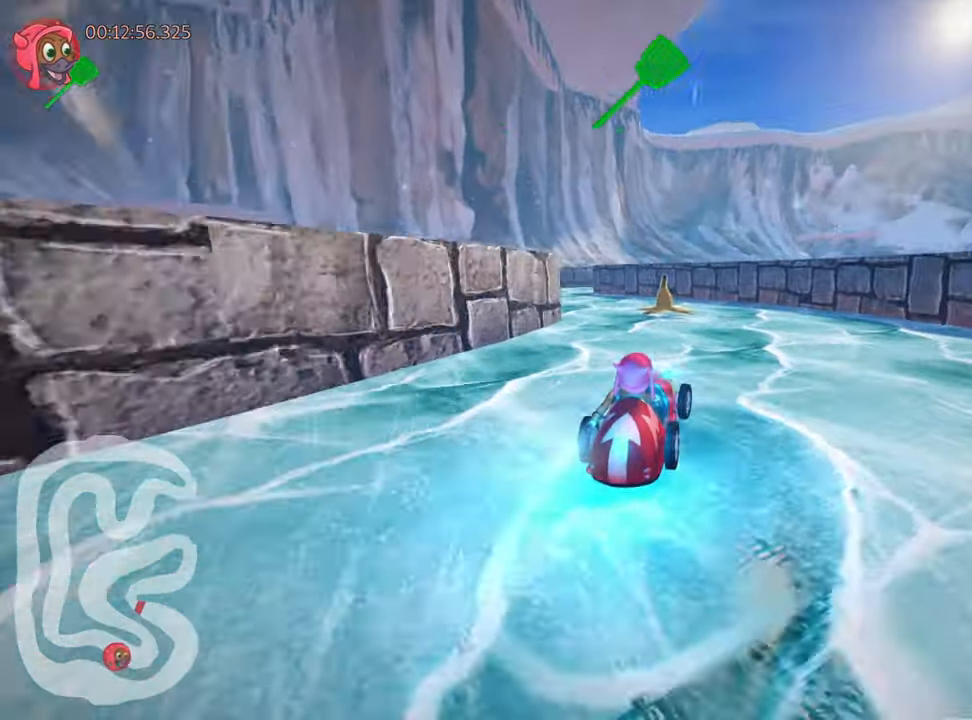
{"keys": ["up"], "events": [[367, "left", "up"]]}
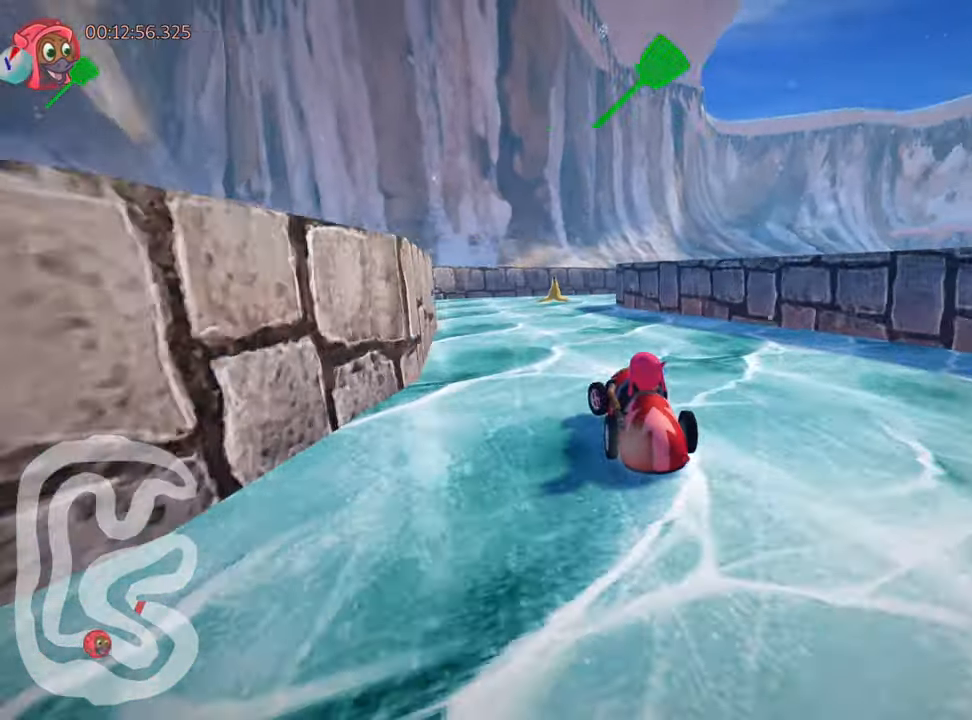
{"keys": ["right", "skid", "up"], "events": [[200, "right", "down"], [233, "fire", "down"], [250, "skid", "down"], [383, "fire", "up"]]}
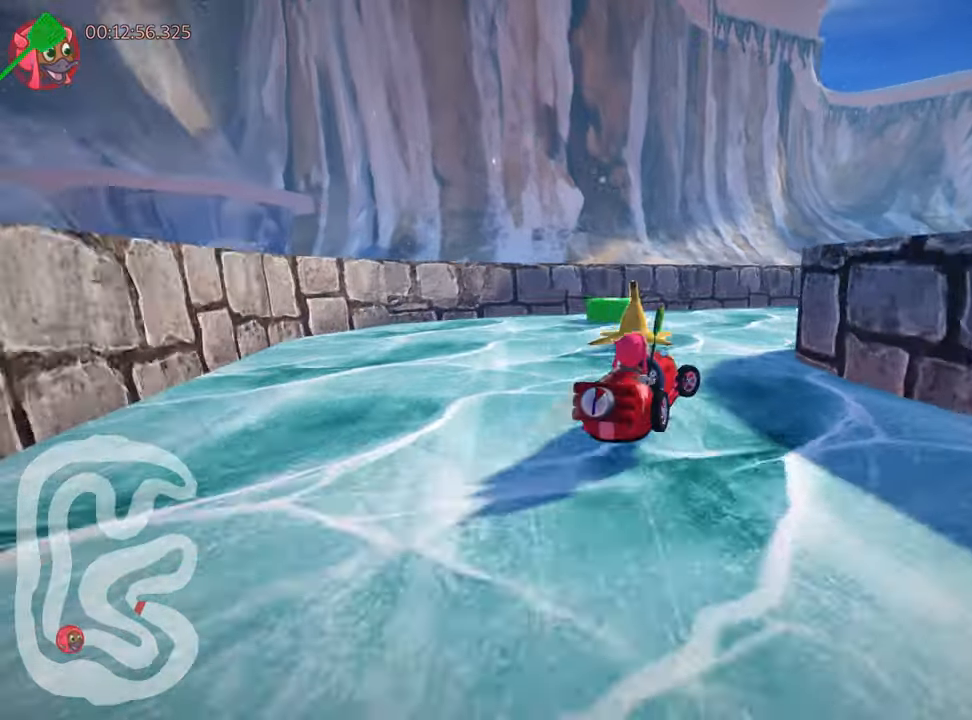
{"keys": ["nitro", "right", "up"], "events": [[350, "nitro", "down"], [350, "skid", "up"]]}